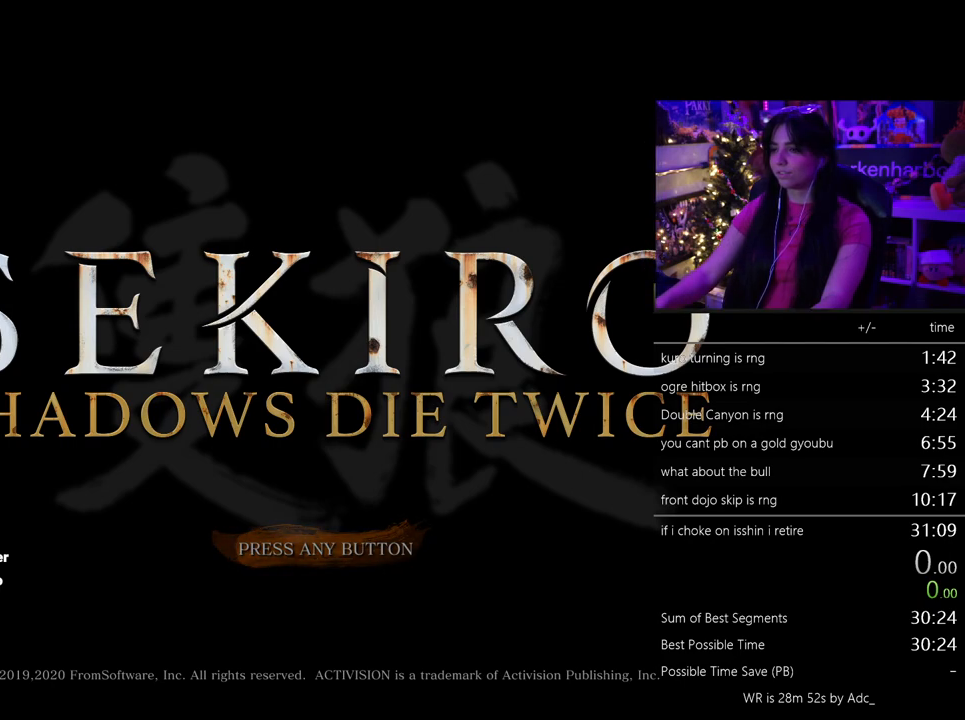
Gameplay with keyboard and mouse; each line is a JSON object with the keys and mouse buttons held at the frame after it. "events" lists presses ("down") and releases ("up") of "1", "2", "3", "4", "5", "a", "alt", "c", "caps_lock", "ctrl", "d", "e", "f", "g", "q", "r", "s", "shift", "space", "t", "tab", "v", "w", "x", "z", "mouse_left", "mouse_wheel" and "mouse_right" between this image and that frame as [ms after this image, input, new state], when the widget could be followed in between. "mouse_left", "mouse_wheel", "mouse_right" = the "left", "wheel", "right" buttons of the "mouse" list. No other keys are recorded. "wheel" means that the mouse wheel is clicked or scrolled. Not read: mouse_move.
{"keys": ["ctrl", "shift"], "mouse": [], "events": []}
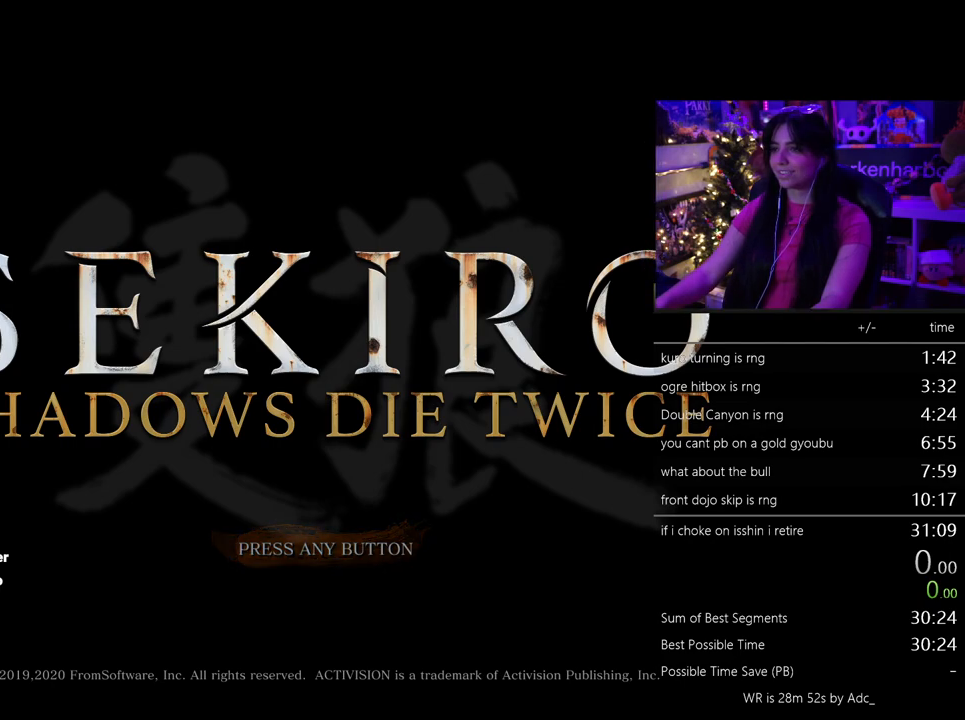
{"keys": ["ctrl", "shift"], "mouse": [], "events": []}
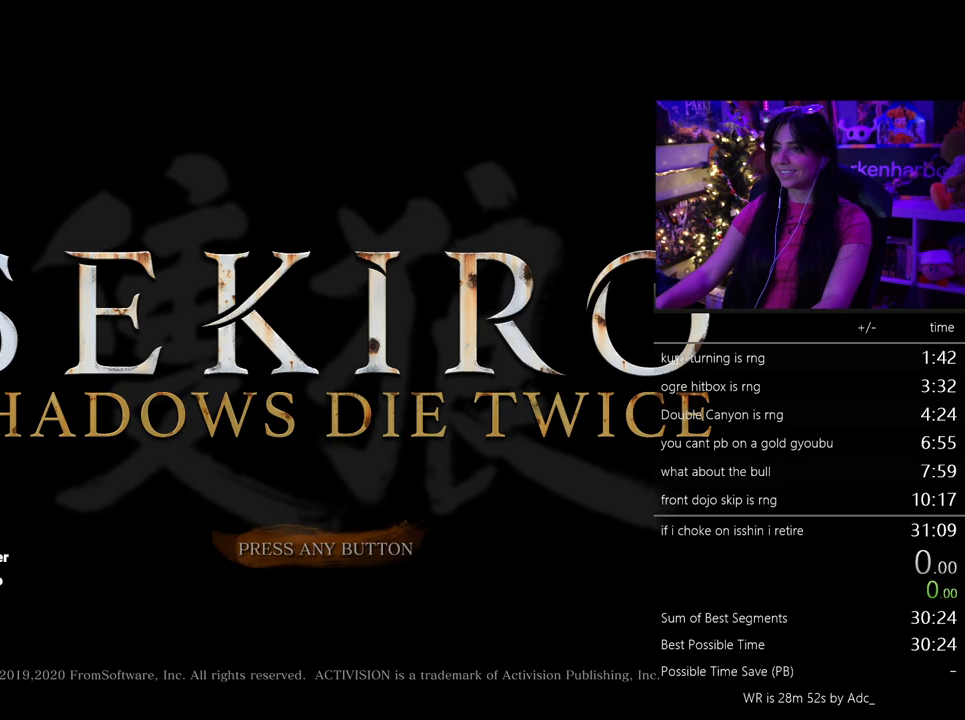
{"keys": ["ctrl", "shift"], "mouse": [], "events": []}
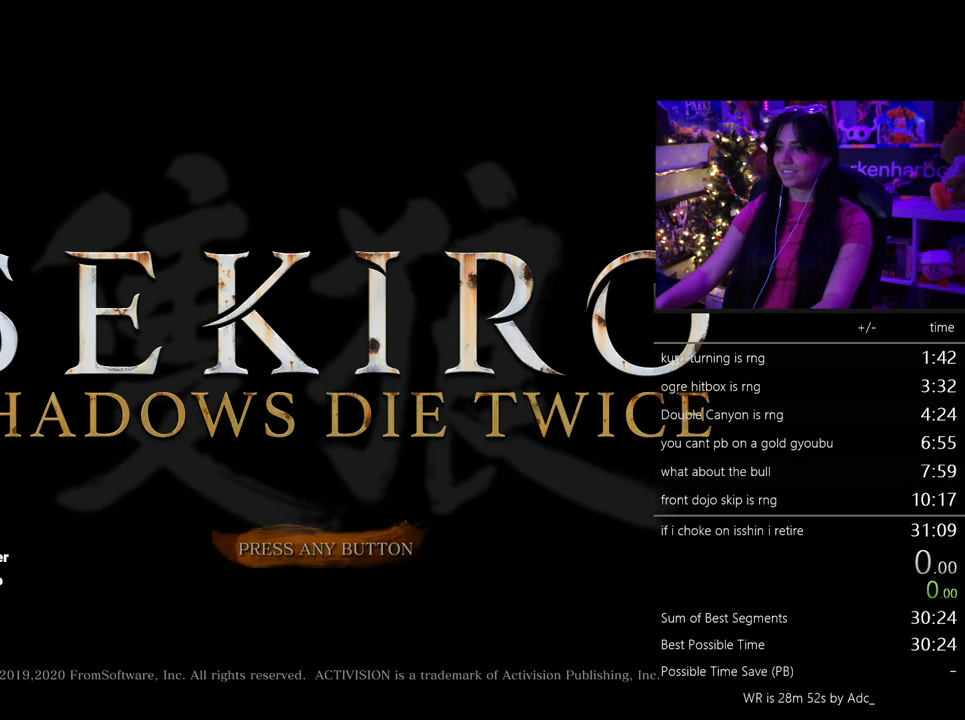
{"keys": ["ctrl", "shift"], "mouse": [], "events": []}
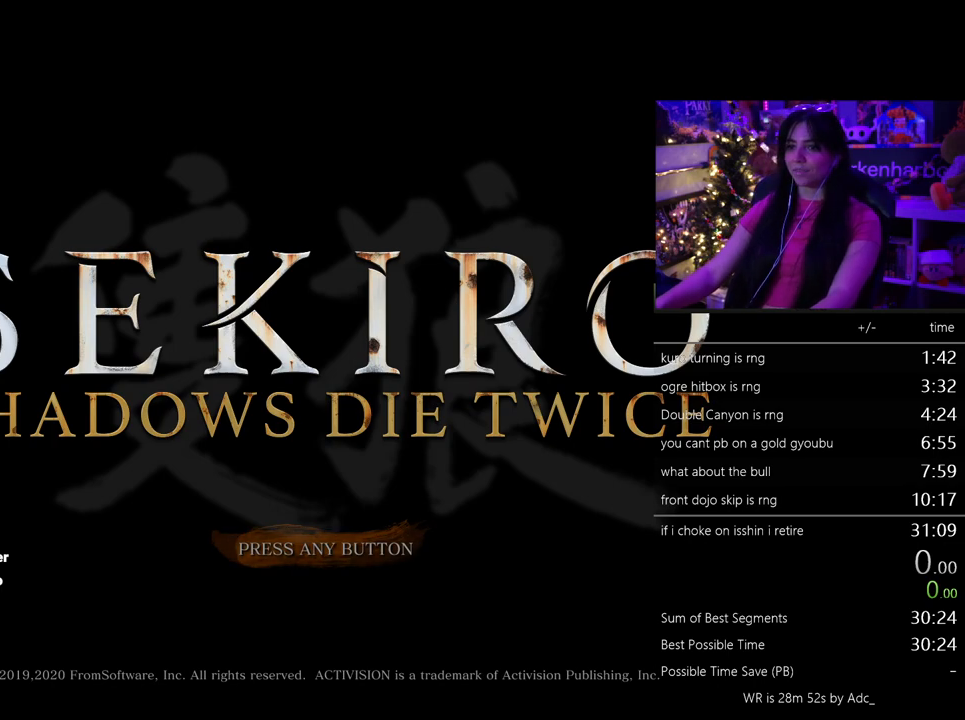
{"keys": ["ctrl", "shift"], "mouse": [], "events": []}
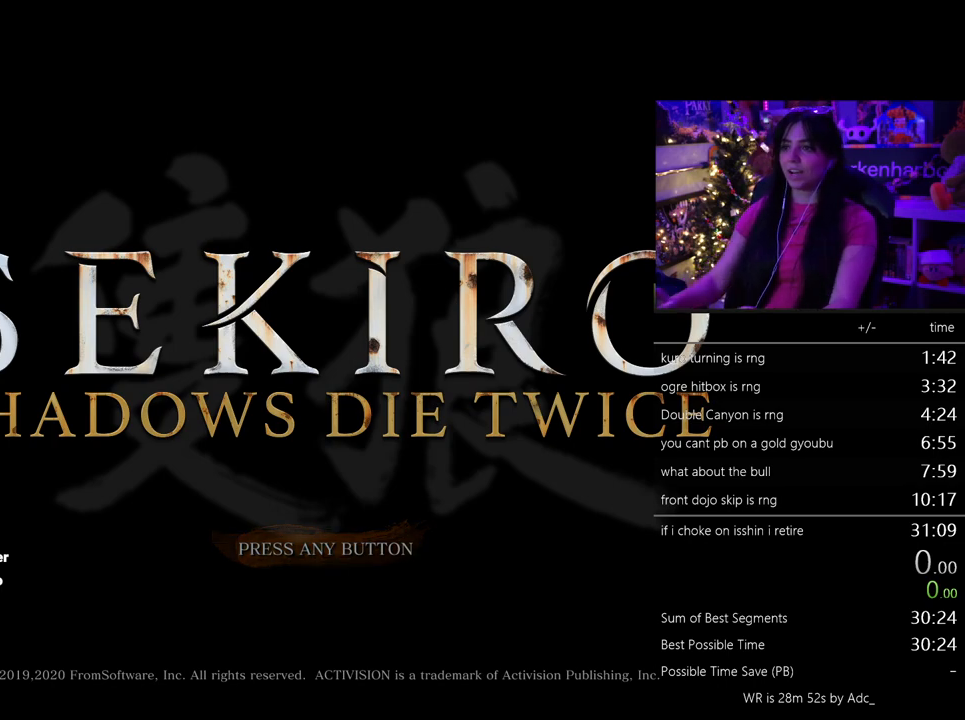
{"keys": ["ctrl", "shift"], "mouse": [], "events": []}
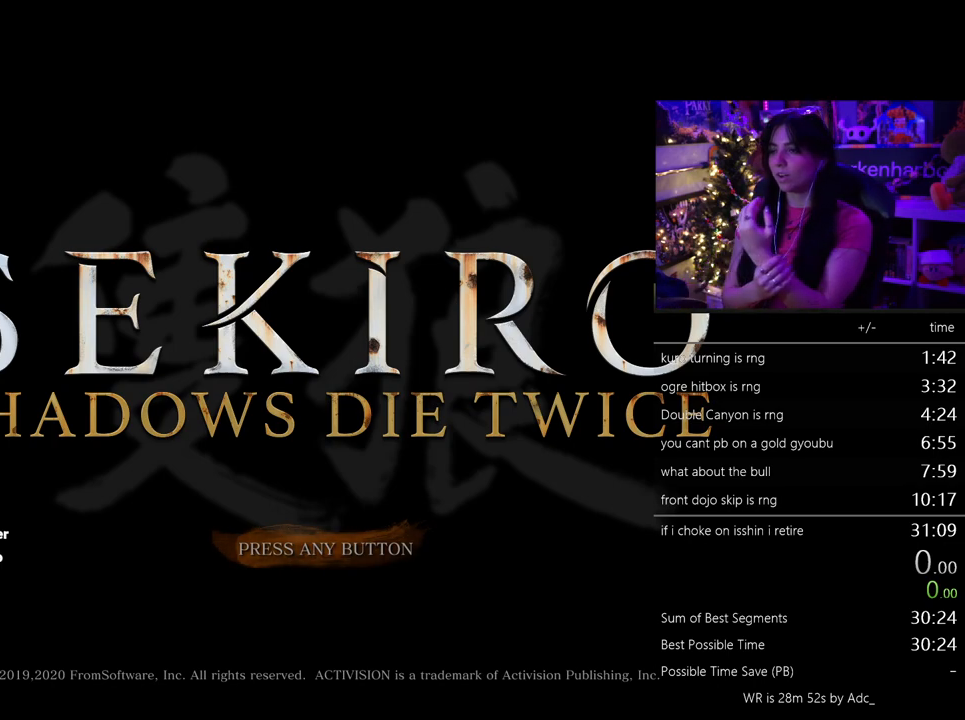
{"keys": ["ctrl", "shift"], "mouse": [], "events": []}
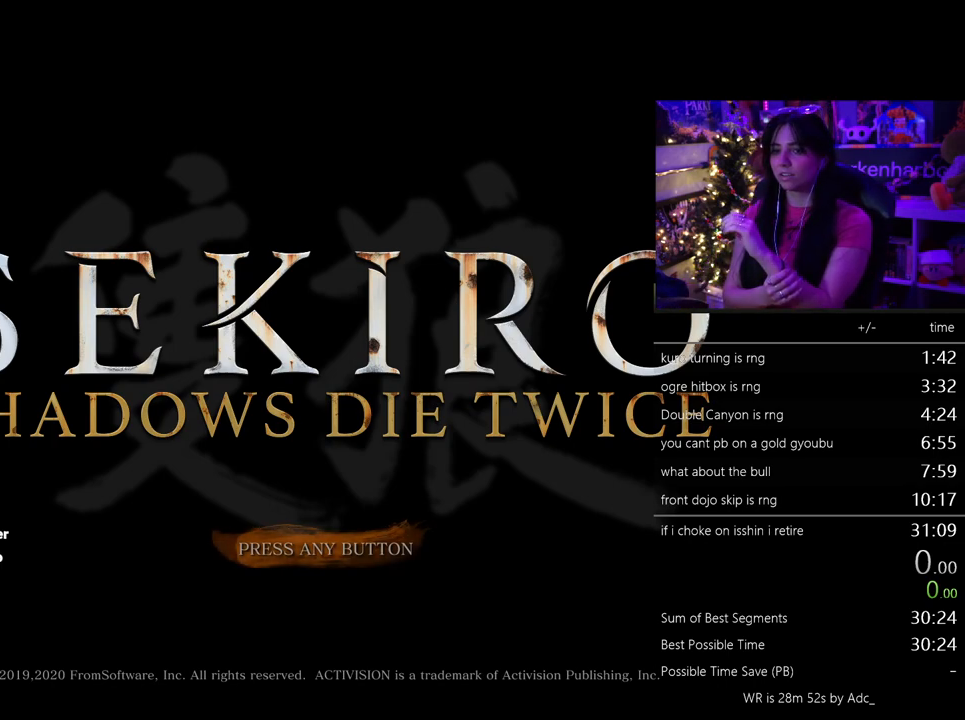
{"keys": ["ctrl", "shift"], "mouse": [], "events": []}
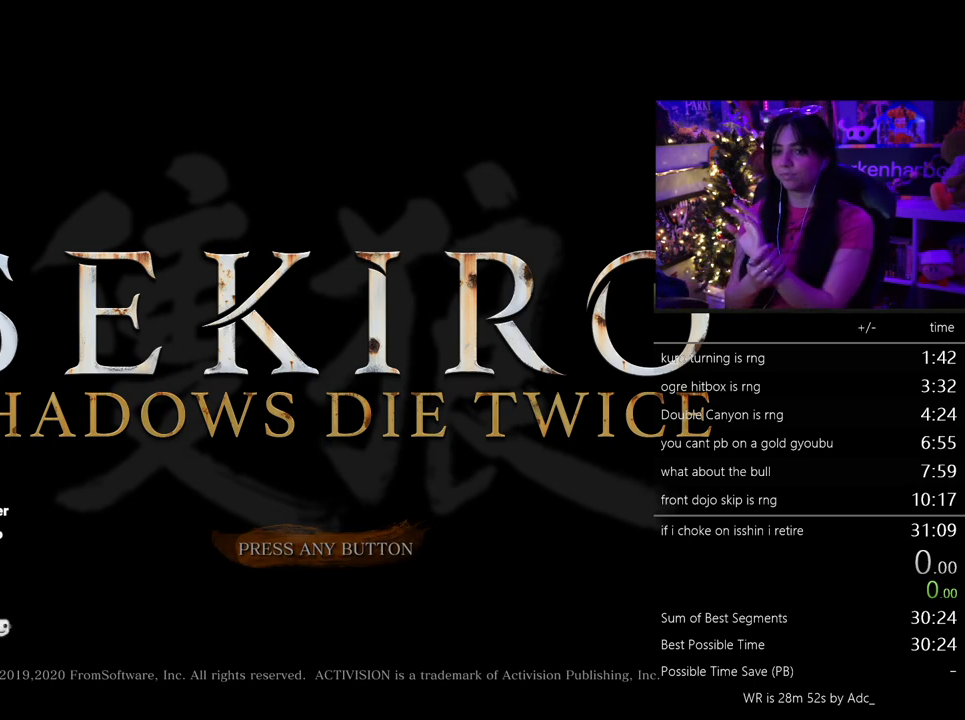
{"keys": ["ctrl", "shift"], "mouse": [], "events": []}
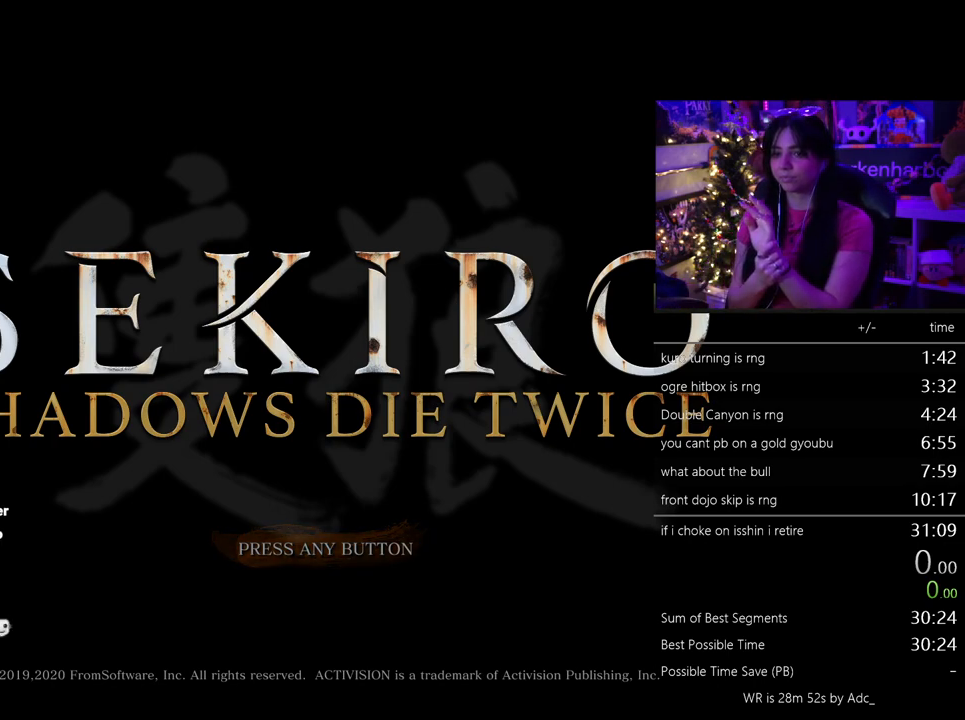
{"keys": ["ctrl", "shift"], "mouse": [], "events": []}
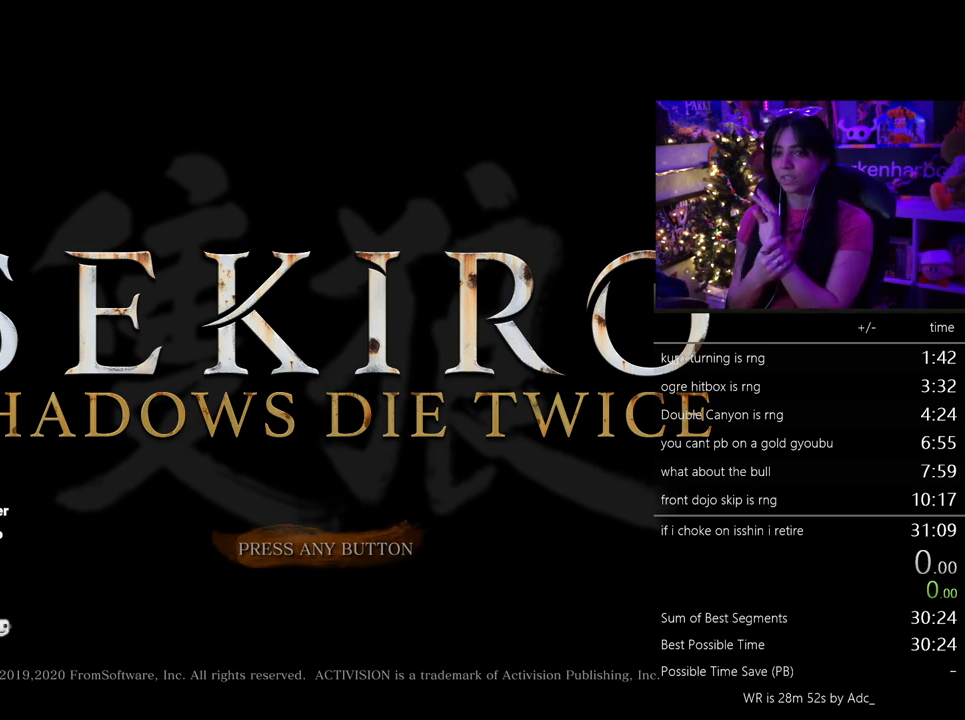
{"keys": ["ctrl", "shift"], "mouse": [], "events": []}
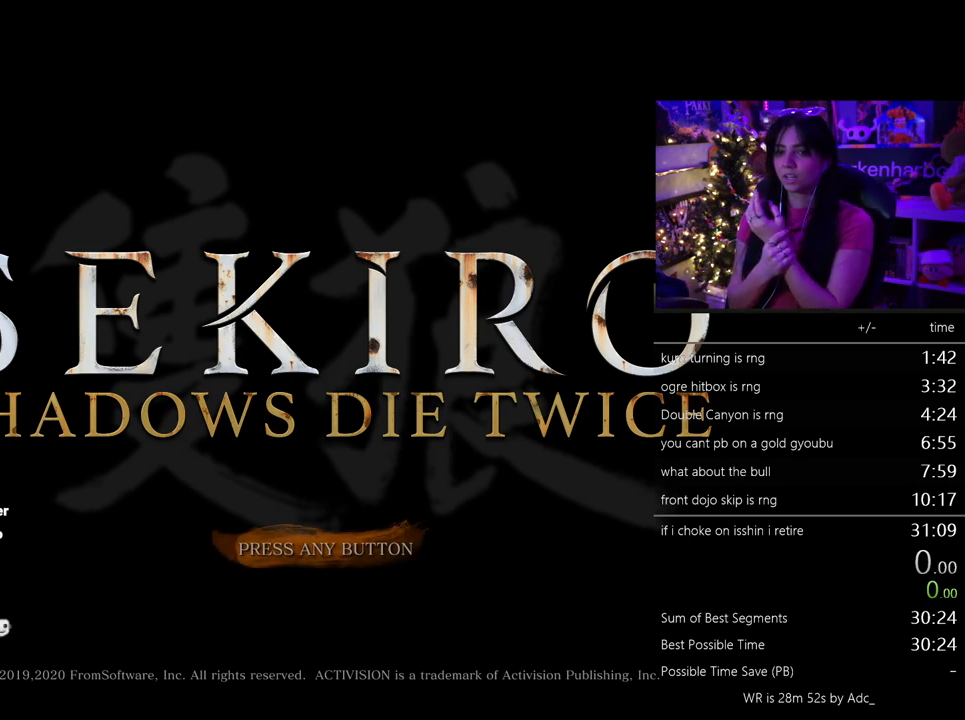
{"keys": ["ctrl", "shift"], "mouse": [], "events": []}
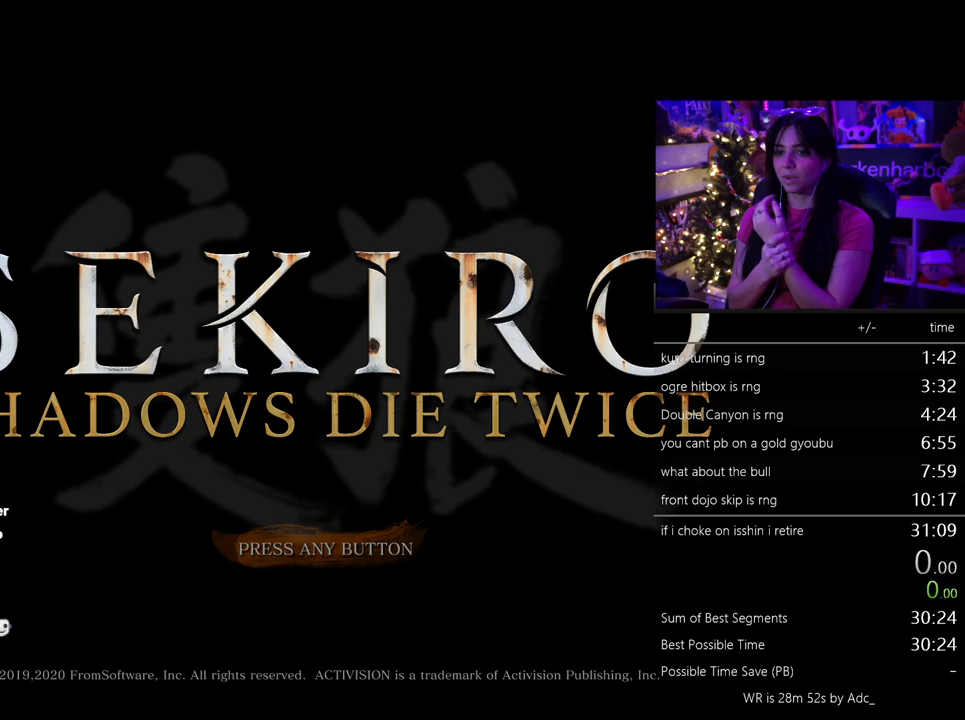
{"keys": ["ctrl", "shift"], "mouse": [], "events": []}
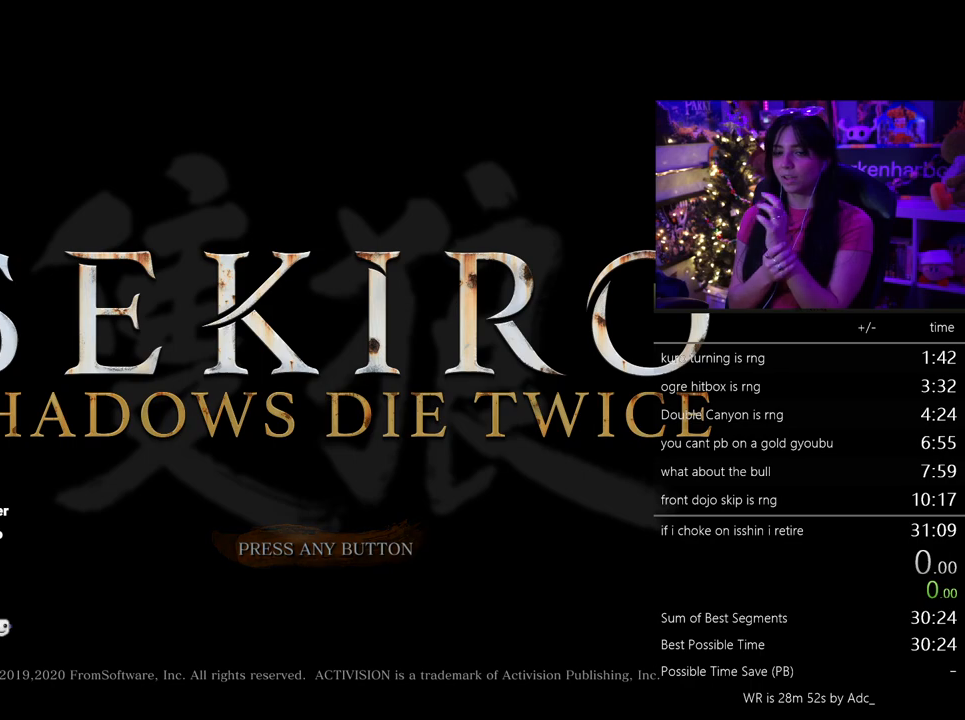
{"keys": ["ctrl", "shift"], "mouse": [], "events": []}
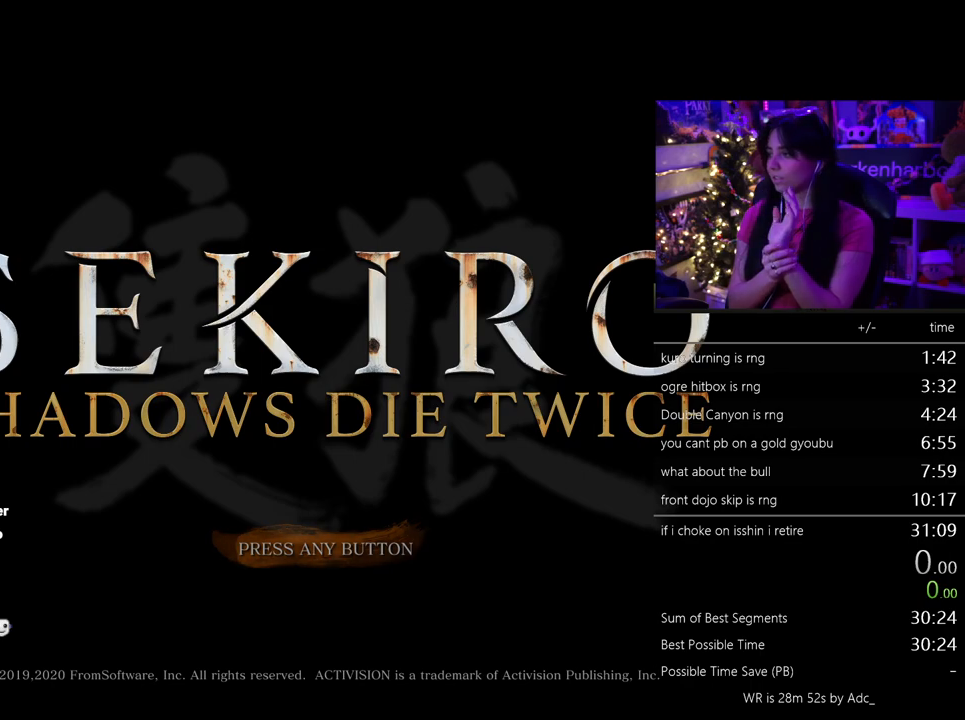
{"keys": ["ctrl", "shift"], "mouse": [], "events": []}
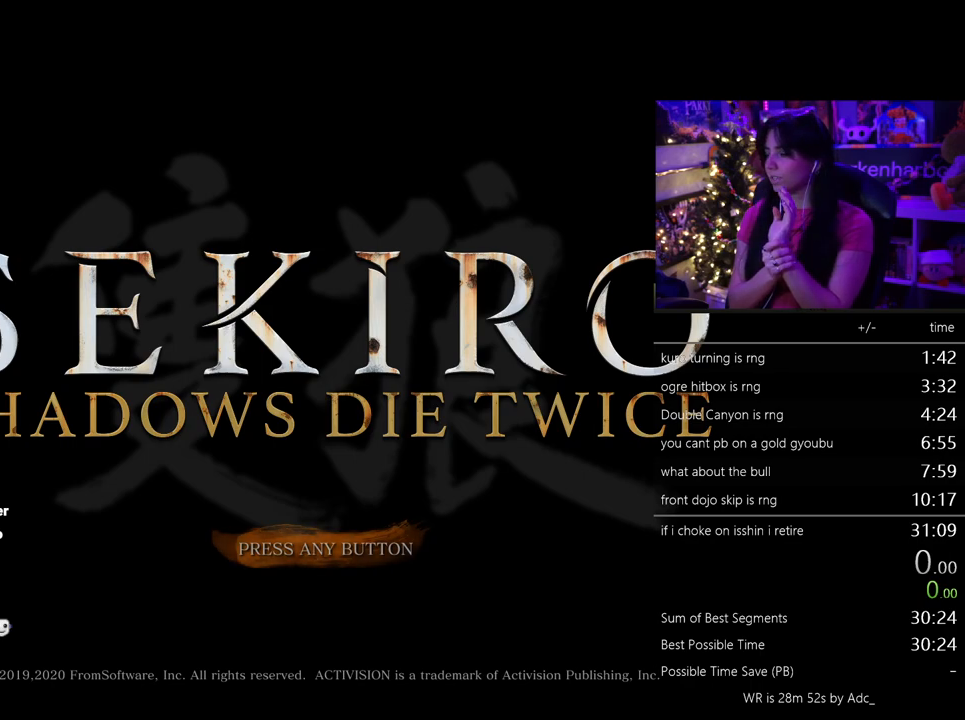
{"keys": ["ctrl", "shift"], "mouse": [], "events": []}
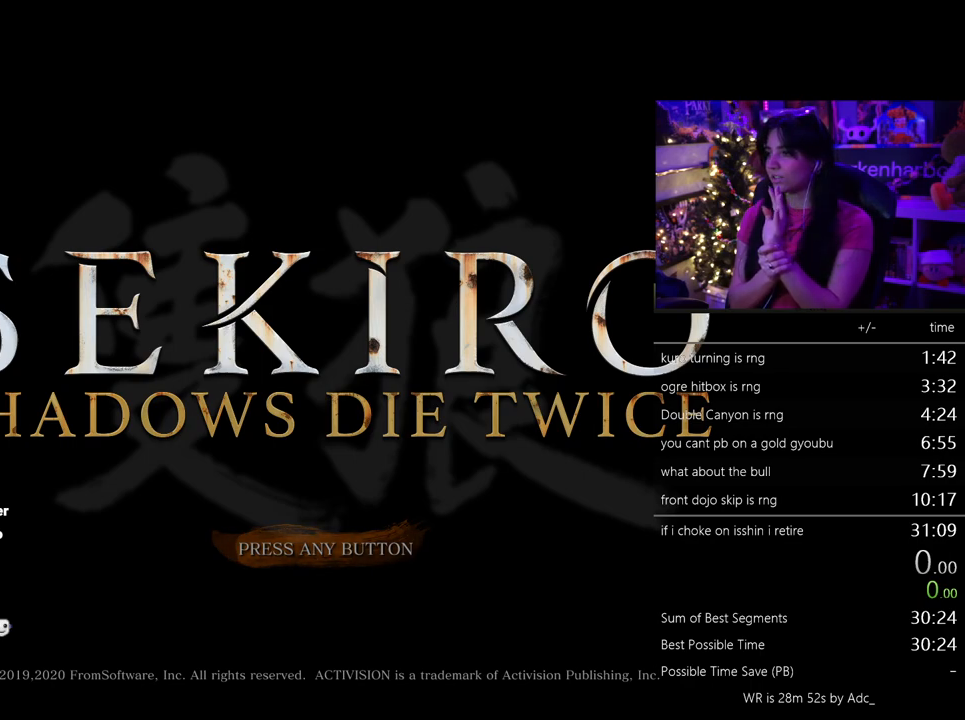
{"keys": ["ctrl", "shift"], "mouse": [], "events": []}
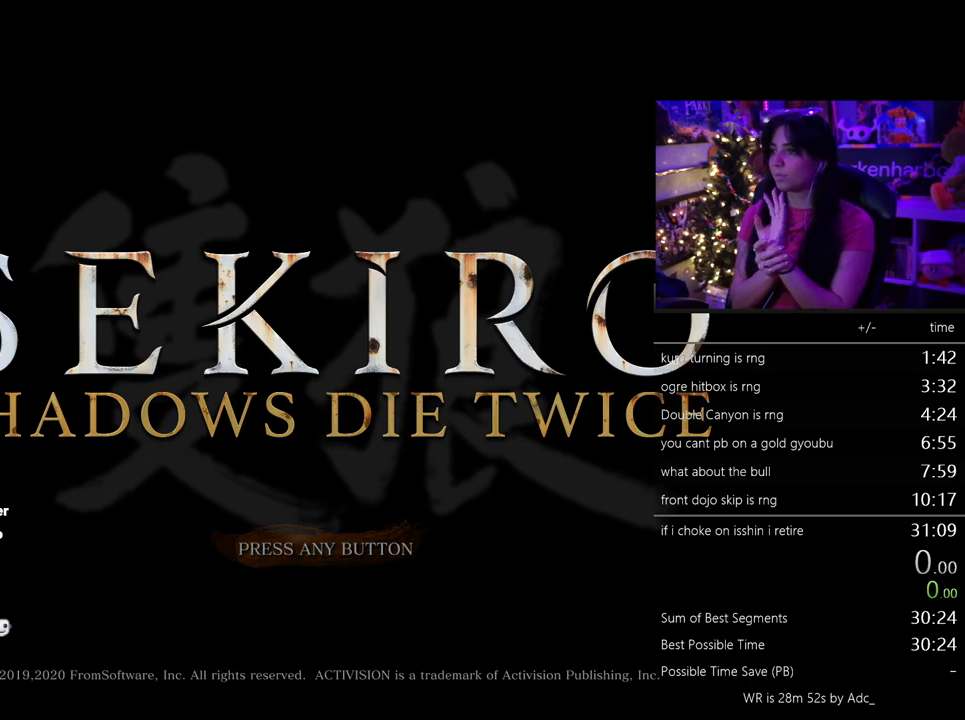
{"keys": ["ctrl", "shift"], "mouse": [], "events": []}
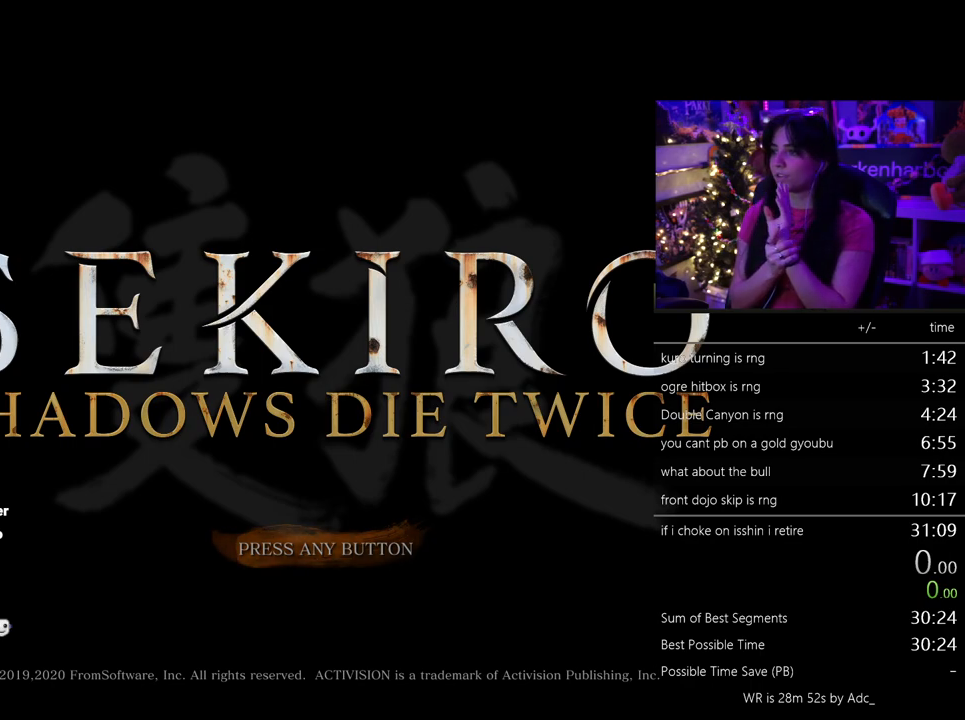
{"keys": ["ctrl", "shift"], "mouse": [], "events": []}
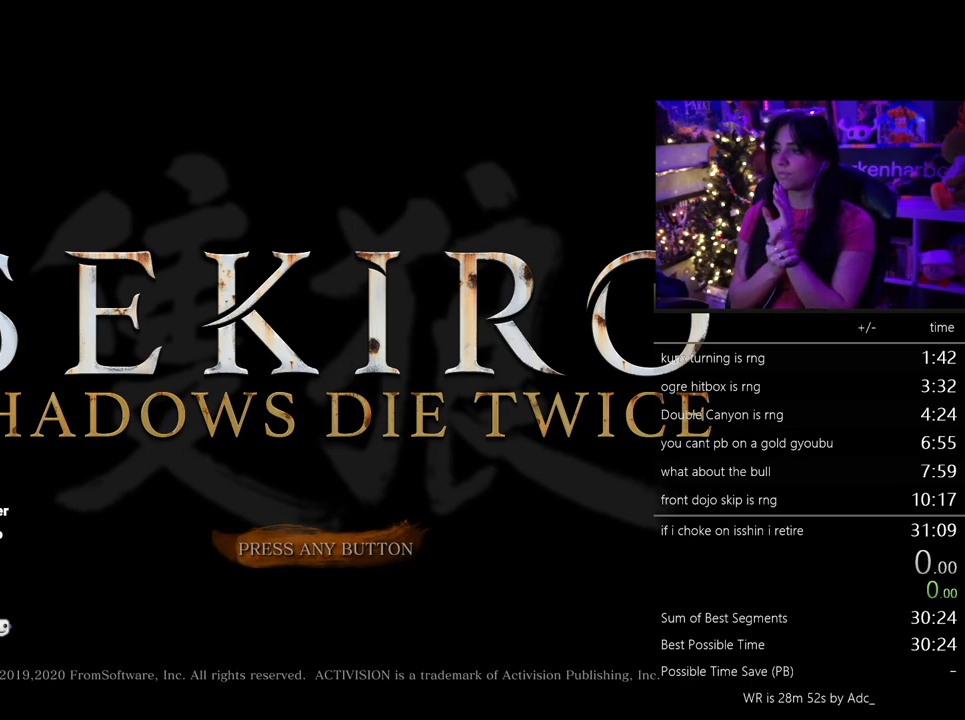
{"keys": ["ctrl", "shift"], "mouse": [], "events": []}
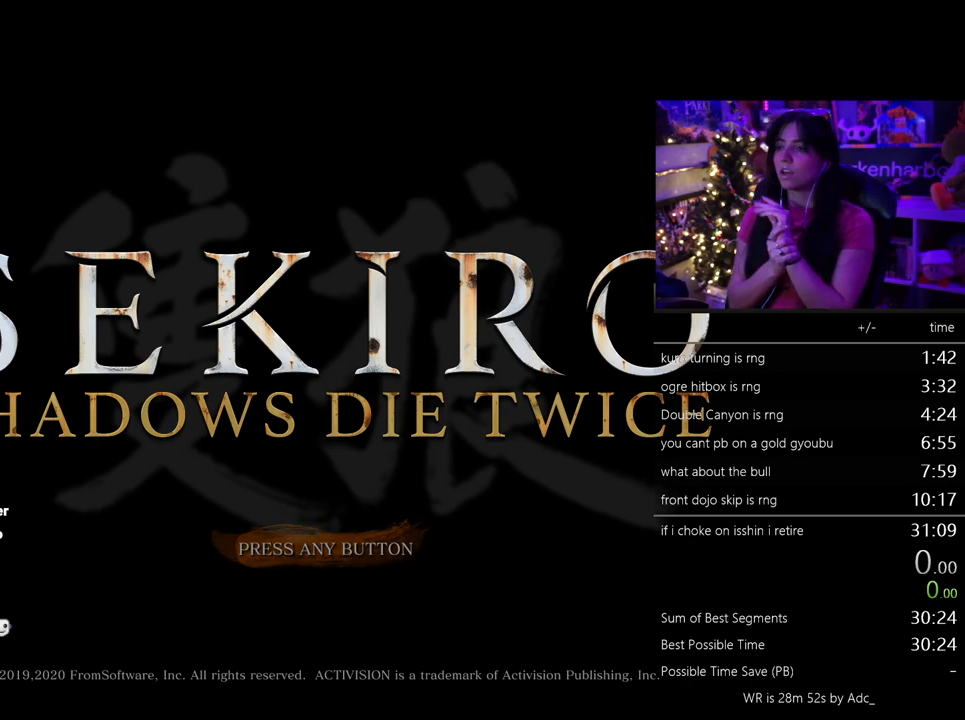
{"keys": ["ctrl", "shift"], "mouse": [], "events": []}
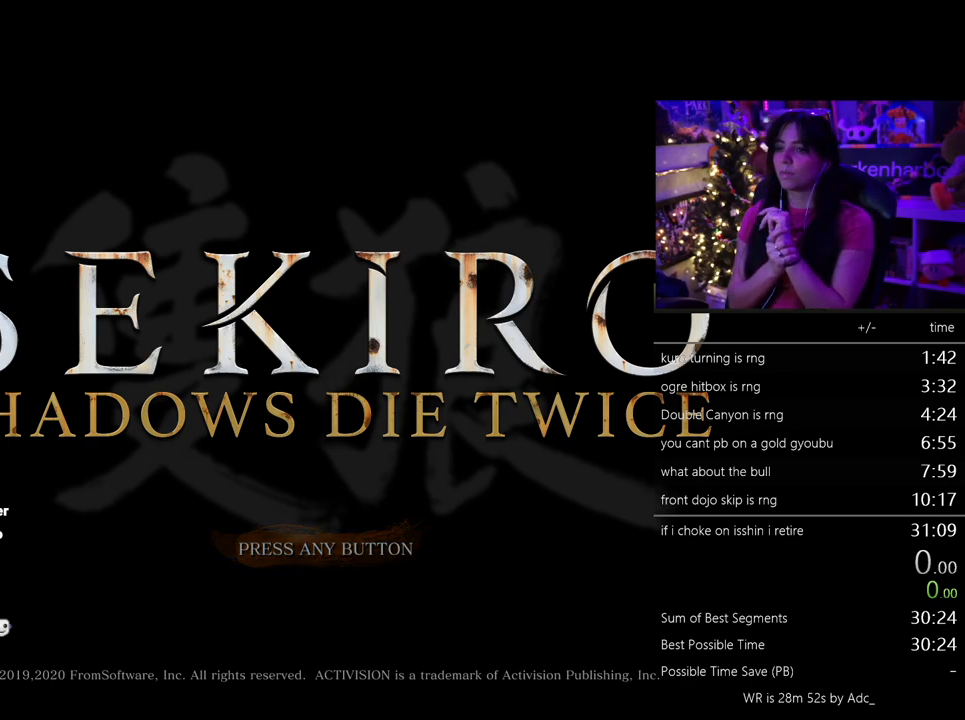
{"keys": ["ctrl", "shift"], "mouse": [], "events": []}
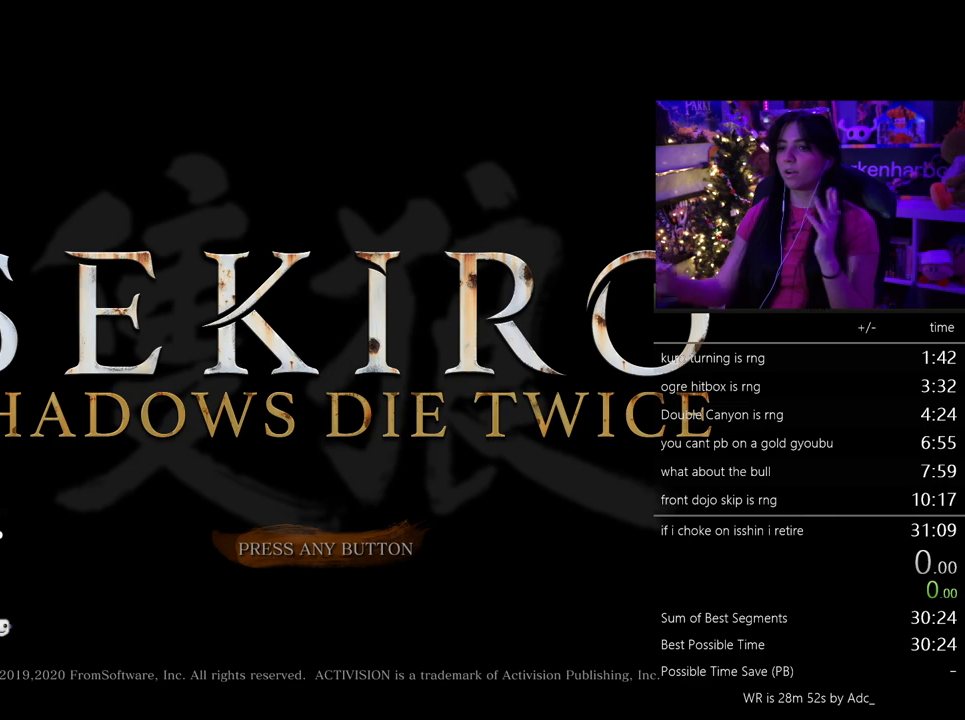
{"keys": ["ctrl", "shift"], "mouse": [], "events": []}
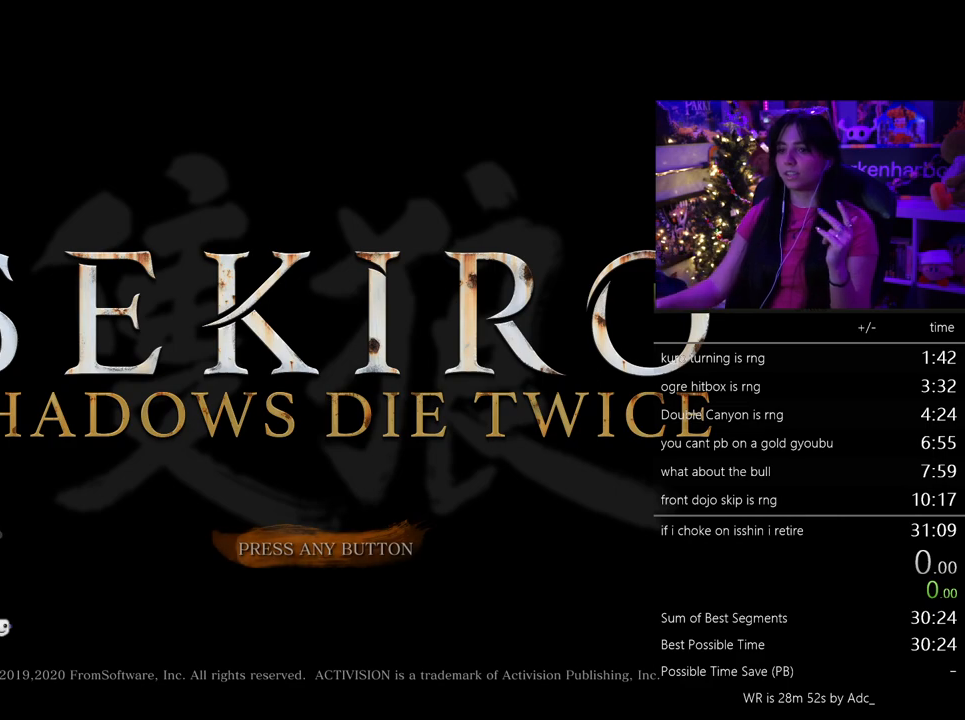
{"keys": ["ctrl", "shift"], "mouse": [], "events": []}
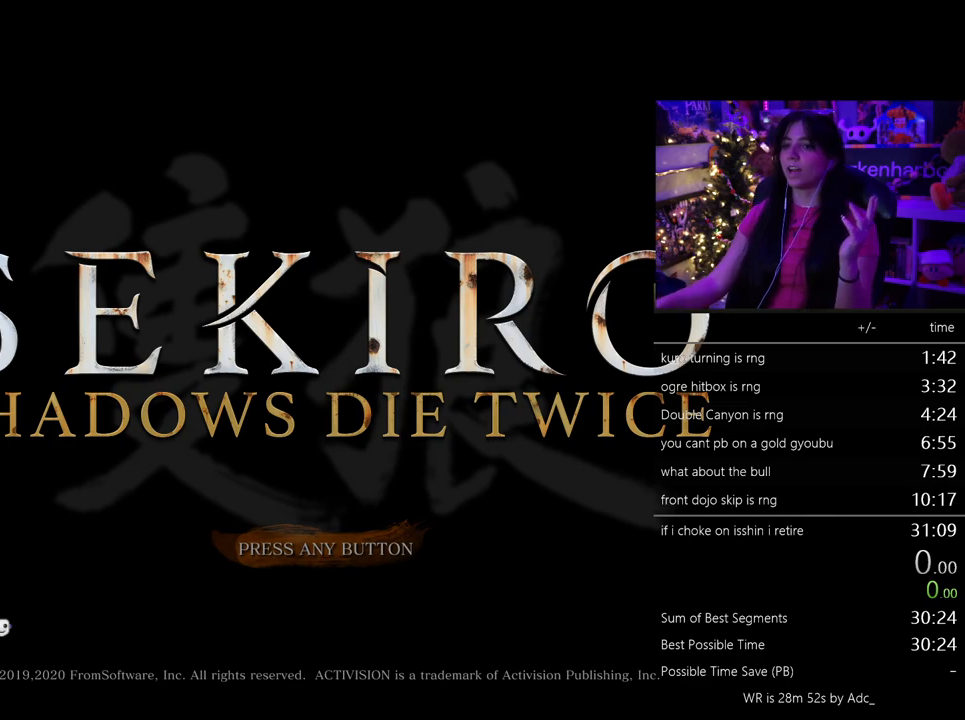
{"keys": ["ctrl", "shift"], "mouse": [], "events": []}
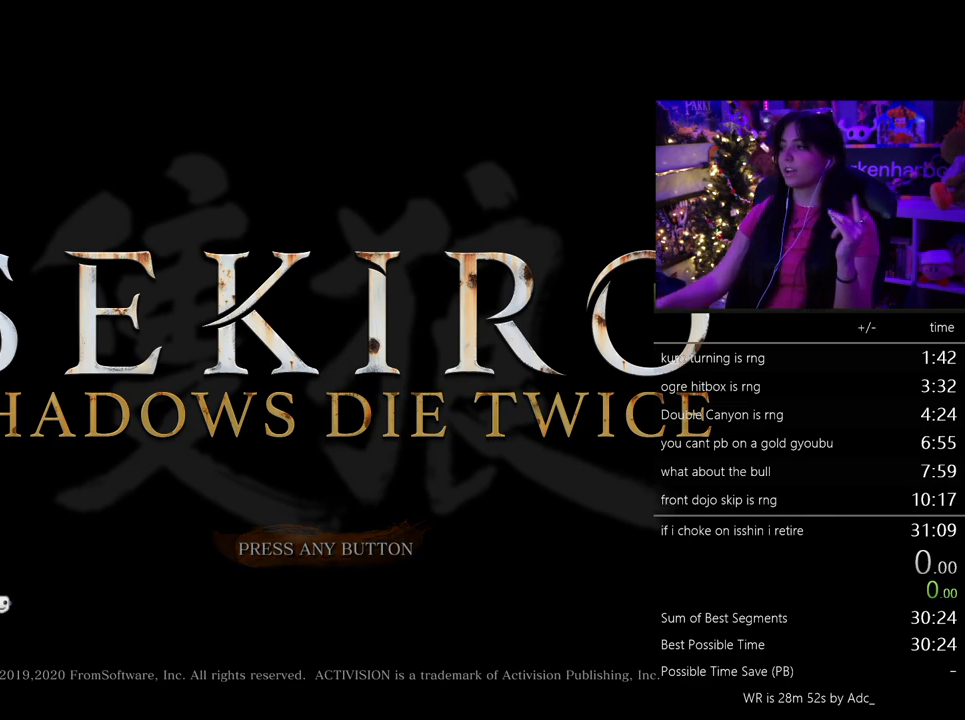
{"keys": ["ctrl", "shift"], "mouse": [], "events": []}
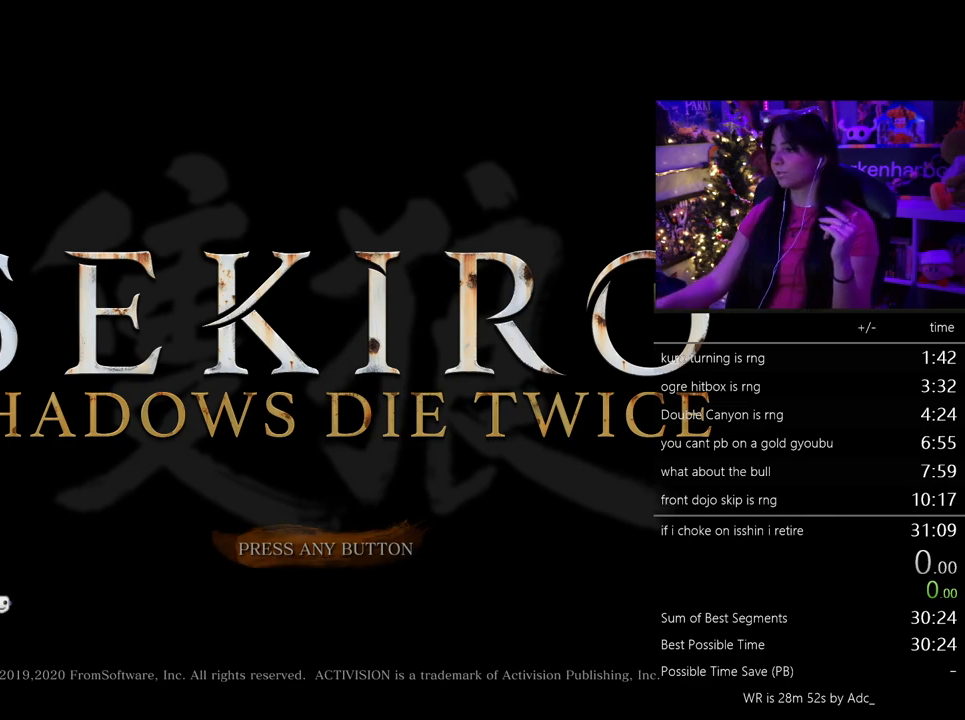
{"keys": ["ctrl", "shift"], "mouse": [], "events": []}
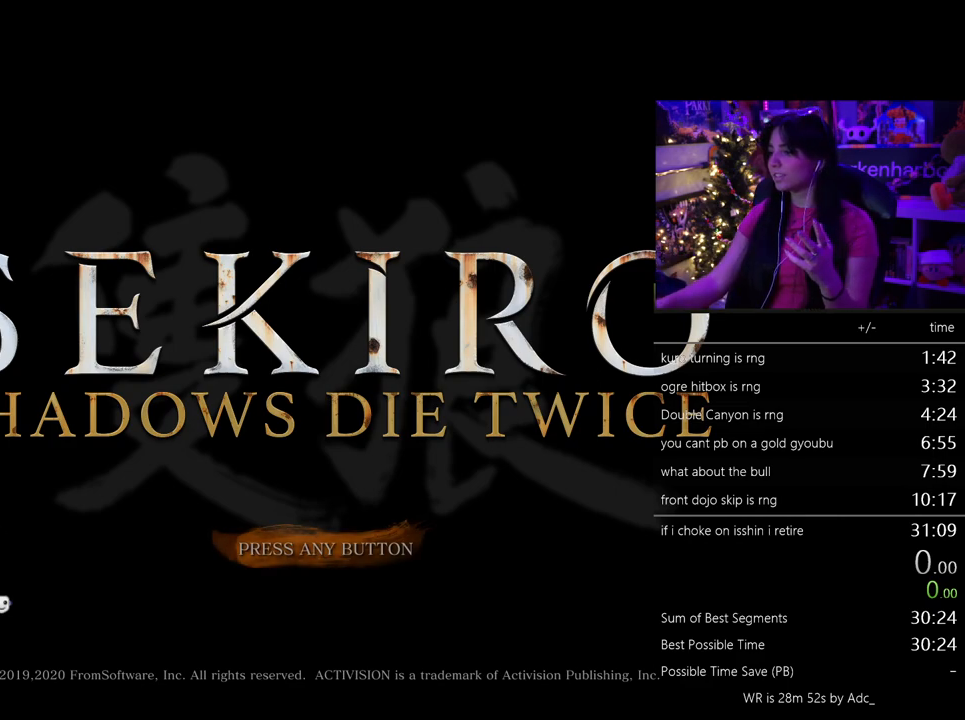
{"keys": ["ctrl", "shift"], "mouse": [], "events": []}
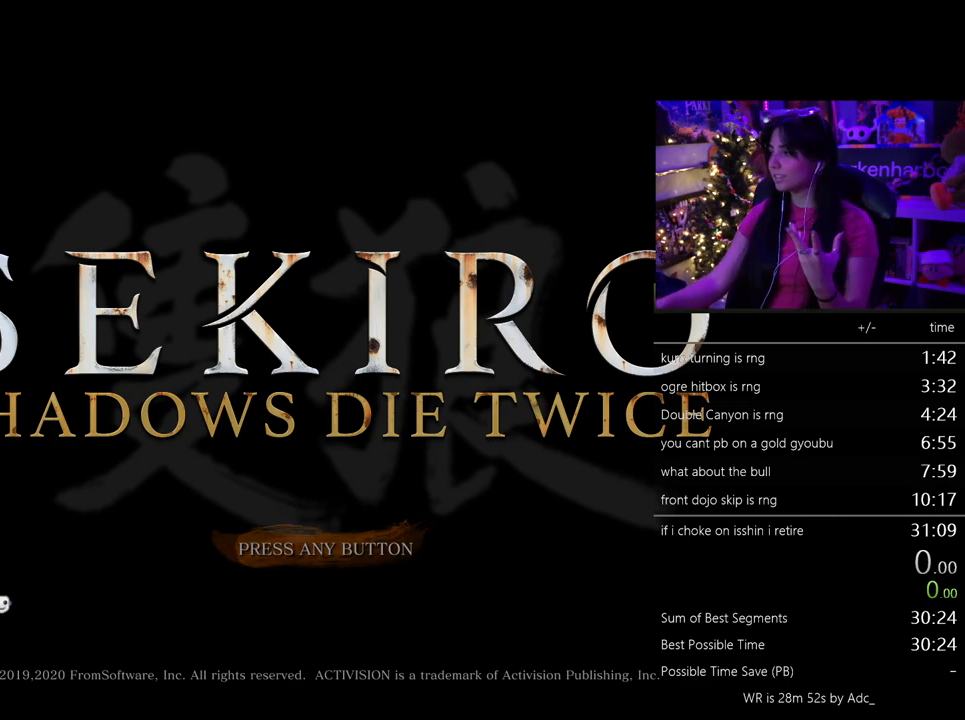
{"keys": ["ctrl", "shift"], "mouse": [], "events": []}